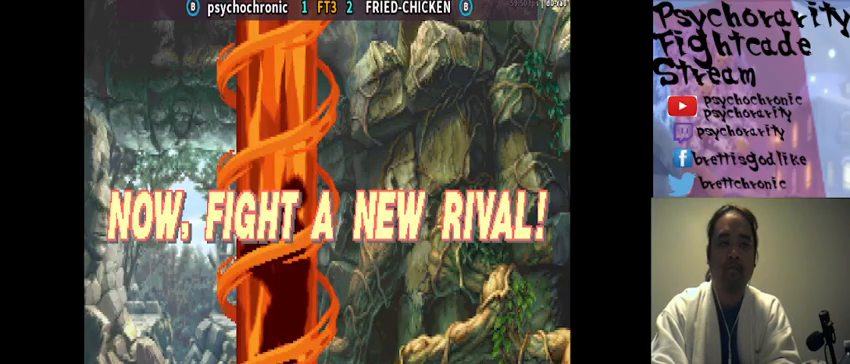
Gameplay with a controller (arcade stick); each line is a JSON object with the inputs held at the frame after it. "events" lists button and stick changes between this image and that frame as [ms after this image, input, new state], when the widget could be followed in between. Not read: L3 R3.
{"buttons": [], "events": []}
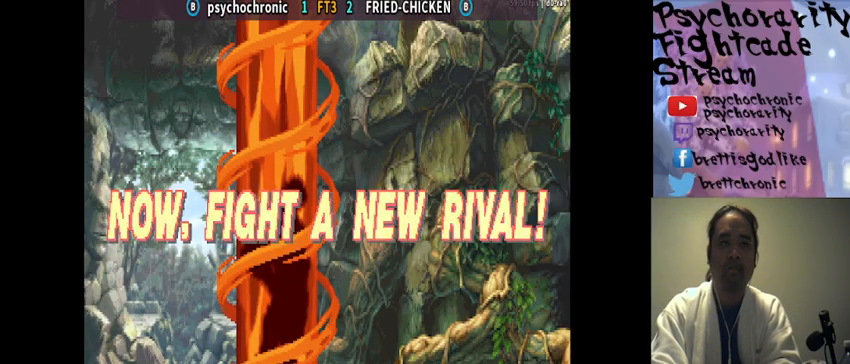
{"buttons": [], "events": []}
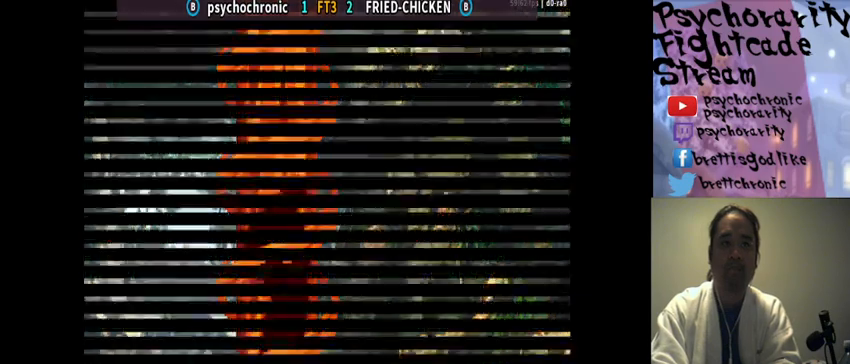
{"buttons": [], "events": []}
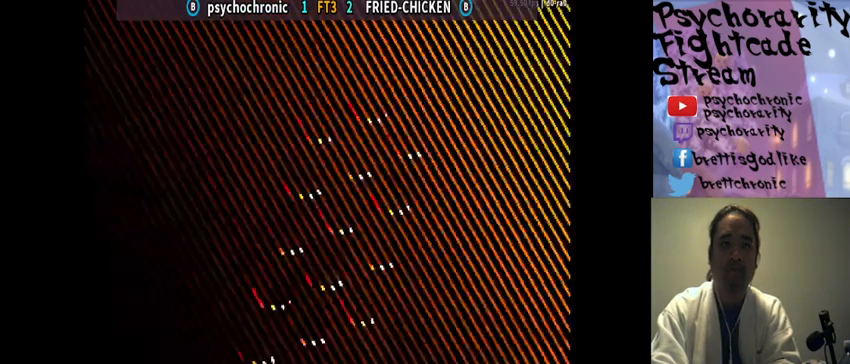
{"buttons": [], "events": []}
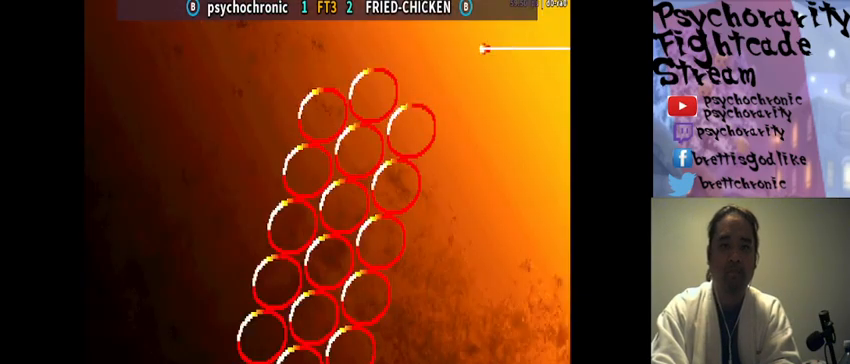
{"buttons": [], "events": []}
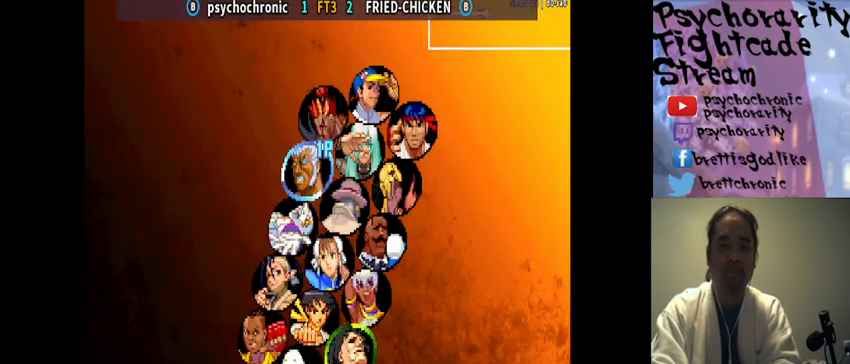
{"buttons": ["SQUARE"], "events": [[500, "SQUARE", "down"]]}
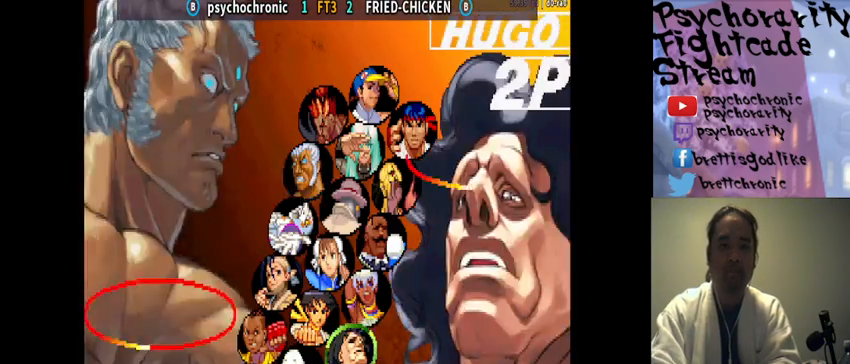
{"buttons": ["SQUARE"], "events": [[67, "SQUARE", "up"], [133, "SQUARE", "down"], [200, "SQUARE", "up"], [267, "SQUARE", "down"], [333, "SQUARE", "up"], [367, "SQUARE", "down"], [433, "SQUARE", "up"], [500, "SQUARE", "down"]]}
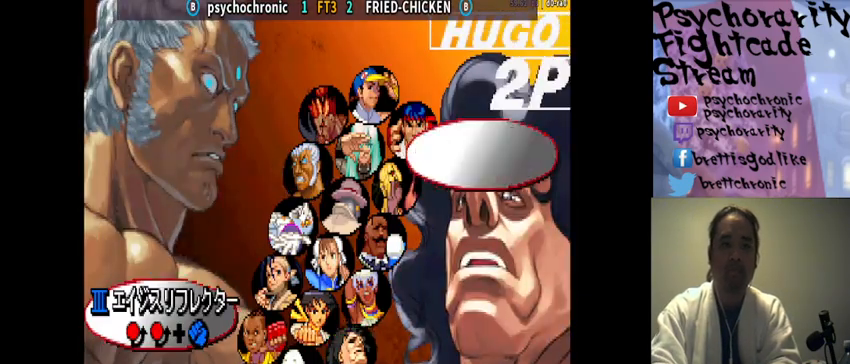
{"buttons": [], "events": [[33, "SQUARE", "up"], [100, "SQUARE", "down"], [167, "SQUARE", "up"], [200, "SQUARE", "down"], [267, "SQUARE", "up"], [300, "SQUARE", "down"], [367, "SQUARE", "up"], [433, "SQUARE", "down"], [467, "SQUARE", "up"]]}
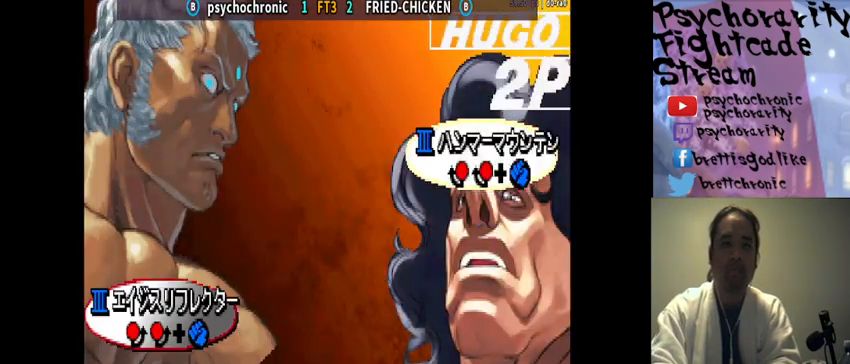
{"buttons": ["SQUARE"], "events": [[33, "SQUARE", "down"], [100, "SQUARE", "up"], [167, "SQUARE", "down"], [200, "SQUARE", "up"], [267, "SQUARE", "down"], [333, "SQUARE", "up"], [367, "SQUARE", "down"], [433, "SQUARE", "up"], [500, "SQUARE", "down"]]}
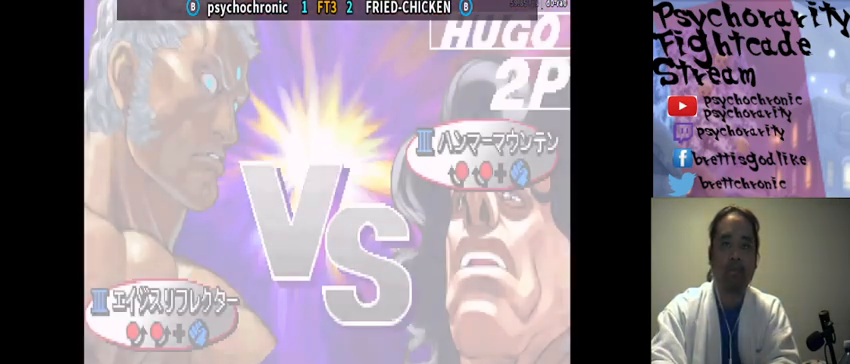
{"buttons": [], "events": [[133, "SQUARE", "up"], [267, "R1", "down"], [267, "SQUARE", "down"], [267, "TRIANGLE", "down"], [333, "R1", "up"], [333, "SQUARE", "up"], [333, "TRIANGLE", "up"], [433, "R1", "down"], [433, "SQUARE", "down"], [433, "TRIANGLE", "down"], [500, "R1", "up"], [500, "SQUARE", "up"], [500, "TRIANGLE", "up"]]}
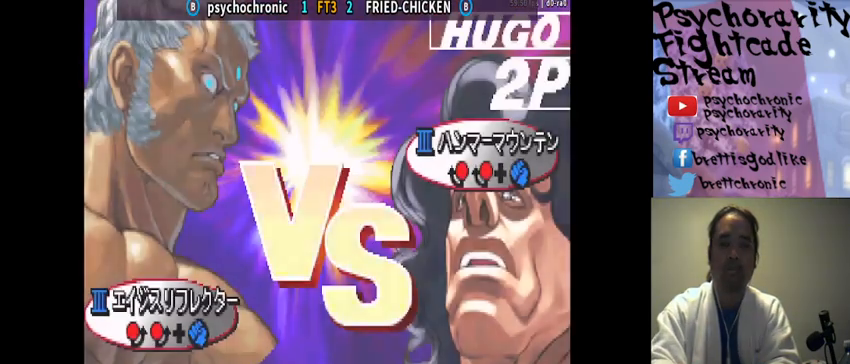
{"buttons": [], "events": [[133, "R1", "down"], [133, "SQUARE", "down"], [133, "TRIANGLE", "down"], [167, "SQUARE", "up"], [200, "R1", "up"], [200, "TRIANGLE", "up"], [400, "R1", "down"], [467, "R1", "up"]]}
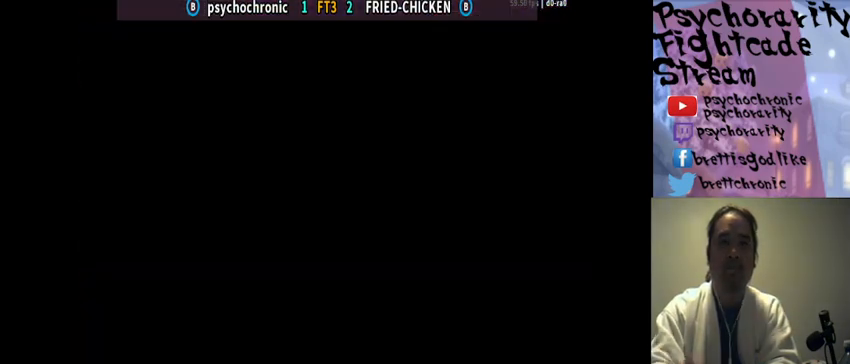
{"buttons": [], "events": [[200, "R1", "down"], [300, "R1", "up"]]}
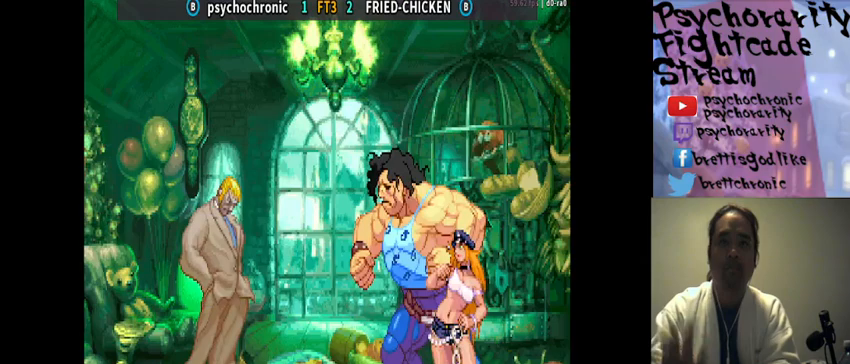
{"buttons": [], "events": [[67, "R1", "down"], [133, "R1", "up"]]}
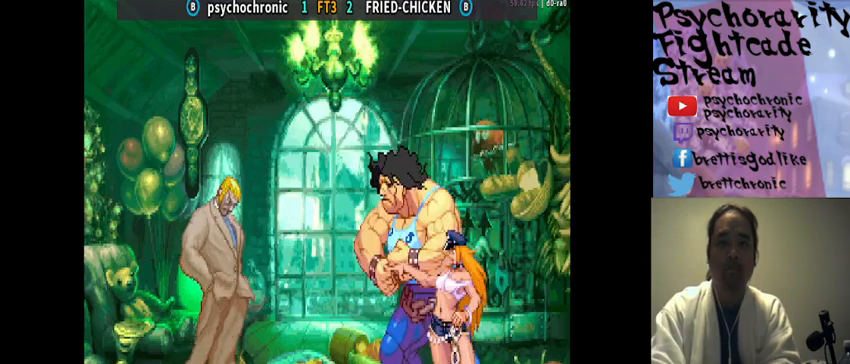
{"buttons": [], "events": []}
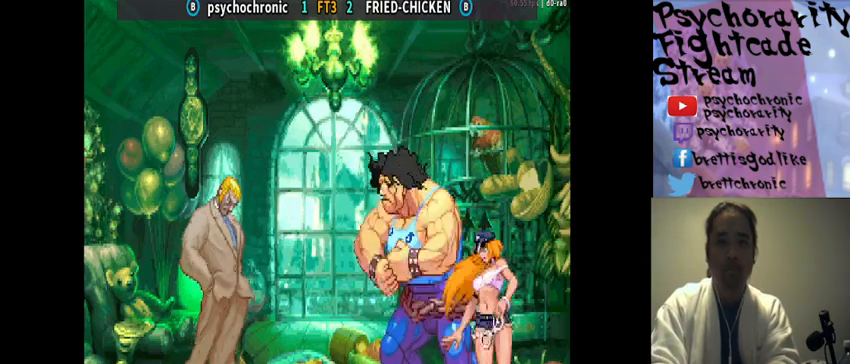
{"buttons": [], "events": []}
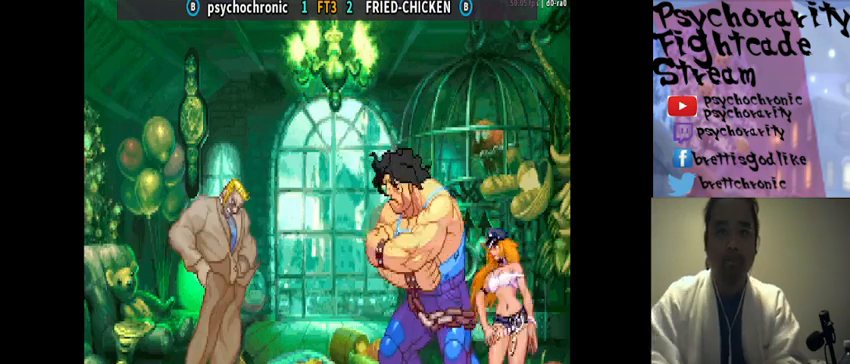
{"buttons": [], "events": []}
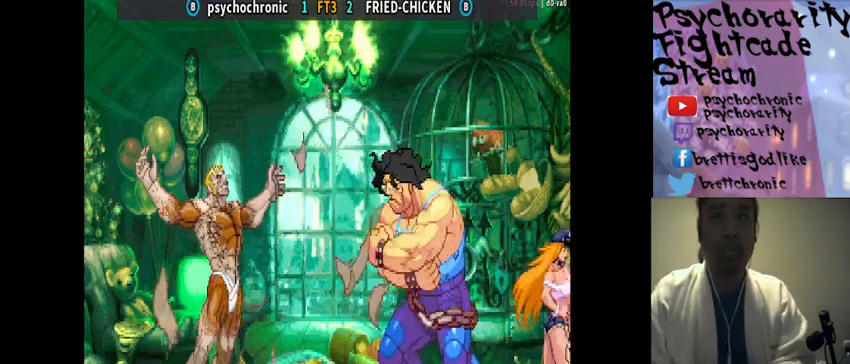
{"buttons": [], "events": []}
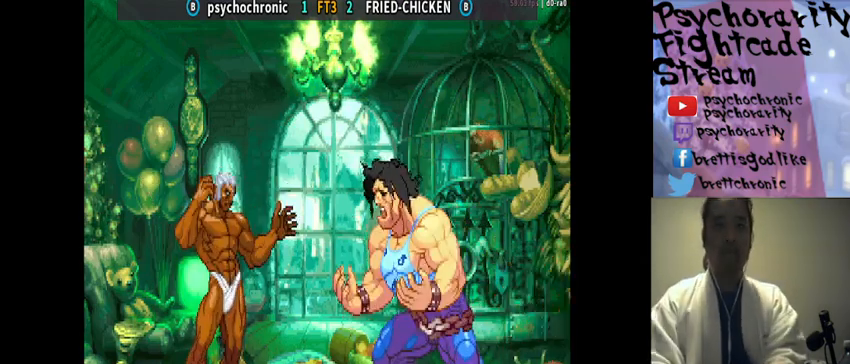
{"buttons": [], "events": []}
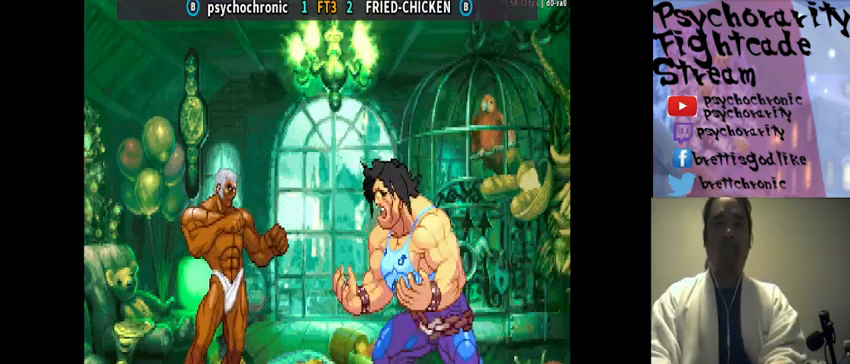
{"buttons": [], "events": [[167, "R1", "down"], [267, "R1", "up"], [367, "R1", "down"], [367, "SQUARE", "down"], [367, "TRIANGLE", "down"], [400, "SQUARE", "up"], [400, "TRIANGLE", "up"], [433, "R1", "up"]]}
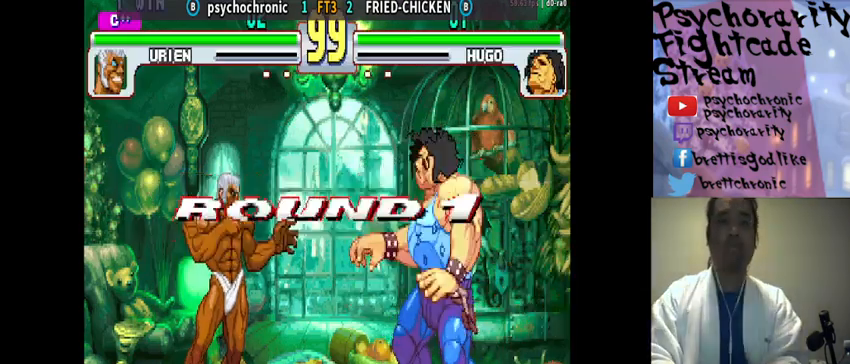
{"buttons": [], "events": [[33, "R1", "down"], [33, "TRIANGLE", "down"], [67, "SQUARE", "down"], [100, "R1", "up"], [100, "SQUARE", "up"], [100, "TRIANGLE", "up"], [233, "R1", "down"], [233, "SQUARE", "down"], [233, "TRIANGLE", "down"], [300, "R1", "up"], [300, "SQUARE", "up"], [300, "TRIANGLE", "up"], [433, "R1", "down"], [433, "SQUARE", "down"], [433, "TRIANGLE", "down"], [500, "R1", "up"], [500, "SQUARE", "up"], [500, "TRIANGLE", "up"]]}
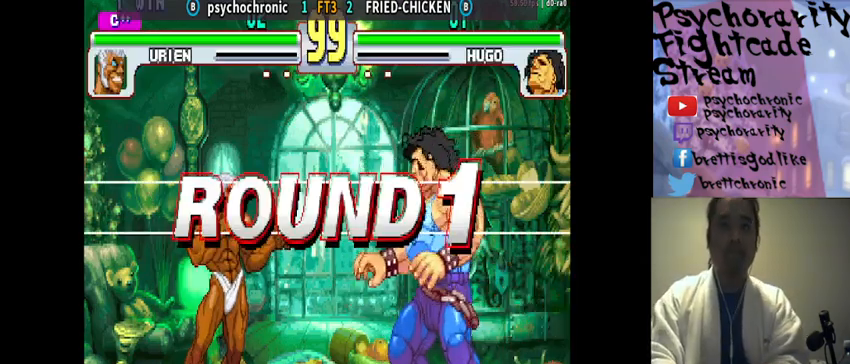
{"buttons": [], "events": [[233, "R1", "down"], [233, "SQUARE", "down"], [233, "TRIANGLE", "down"], [267, "R1", "up"], [267, "SQUARE", "up"], [267, "TRIANGLE", "up"], [400, "R1", "down"], [400, "SQUARE", "down"], [400, "TRIANGLE", "down"], [433, "SQUARE", "up"], [467, "R1", "up"], [467, "TRIANGLE", "up"]]}
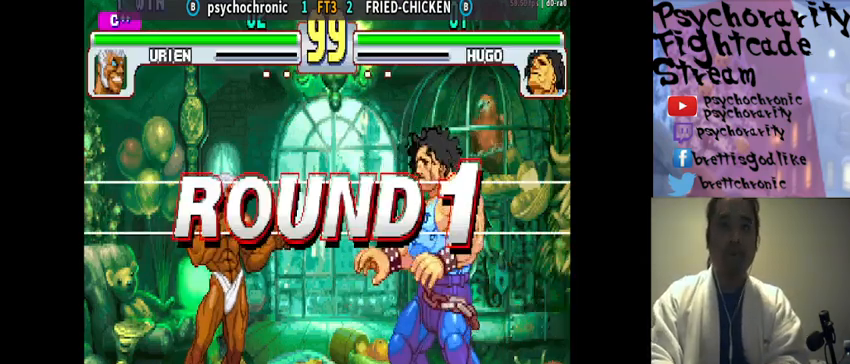
{"buttons": [], "events": [[33, "R1", "down"], [33, "SQUARE", "down"], [33, "TRIANGLE", "down"], [100, "R1", "up"], [100, "SQUARE", "up"], [100, "TRIANGLE", "up"], [167, "R1", "down"], [167, "SQUARE", "down"], [167, "TRIANGLE", "down"], [200, "R1", "up"], [200, "SQUARE", "up"], [200, "TRIANGLE", "up"], [300, "R1", "down"], [300, "SQUARE", "down"], [300, "TRIANGLE", "down"], [333, "SQUARE", "up"], [367, "R1", "up"], [367, "TRIANGLE", "up"], [400, "R1", "down"], [400, "TRIANGLE", "down"], [433, "SQUARE", "down"], [467, "R1", "up"], [467, "SQUARE", "up"], [467, "TRIANGLE", "up"]]}
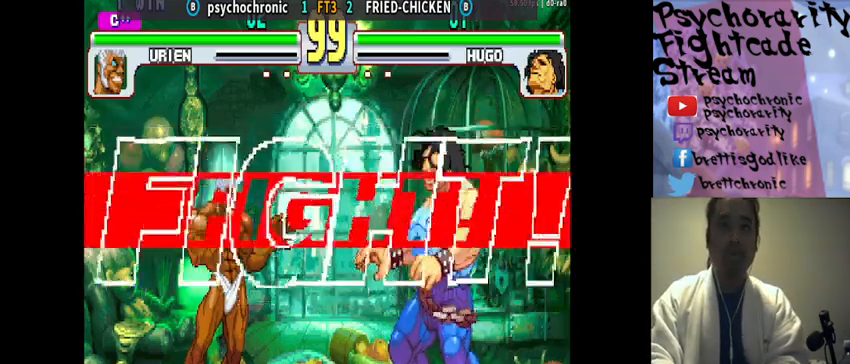
{"buttons": [], "events": [[33, "R1", "down"], [33, "SQUARE", "down"], [33, "TRIANGLE", "down"], [67, "SQUARE", "up"], [100, "R1", "up"], [100, "TRIANGLE", "up"], [167, "R1", "down"], [167, "SQUARE", "down"], [167, "TRIANGLE", "down"], [200, "SQUARE", "up"], [233, "R1", "up"], [233, "TRIANGLE", "up"]]}
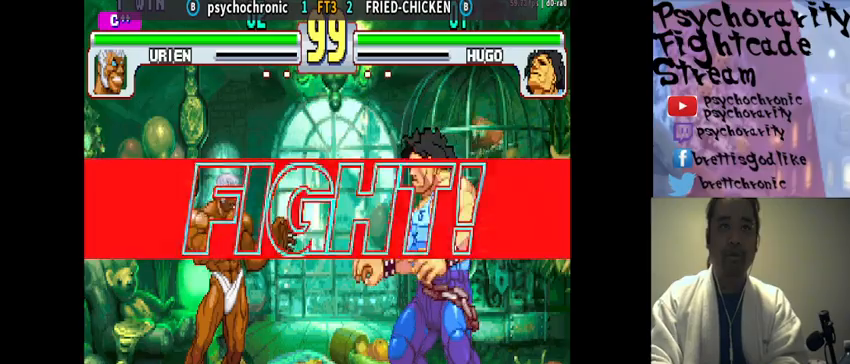
{"buttons": [], "events": []}
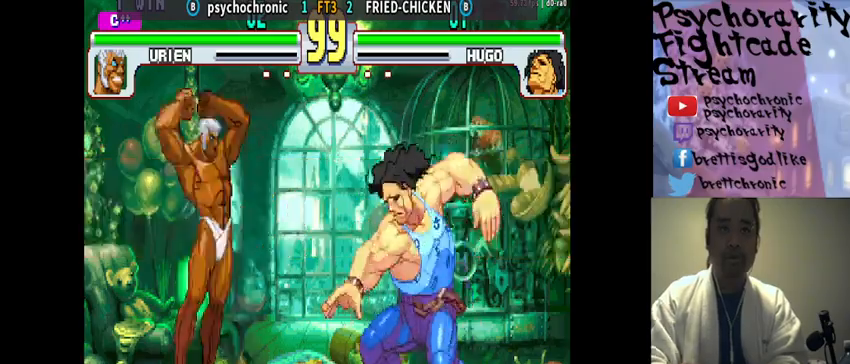
{"buttons": [], "events": [[33, "R2", "down"], [133, "R2", "up"], [167, "R2", "down"], [267, "R2", "up"], [300, "R2", "down"], [400, "R2", "up"]]}
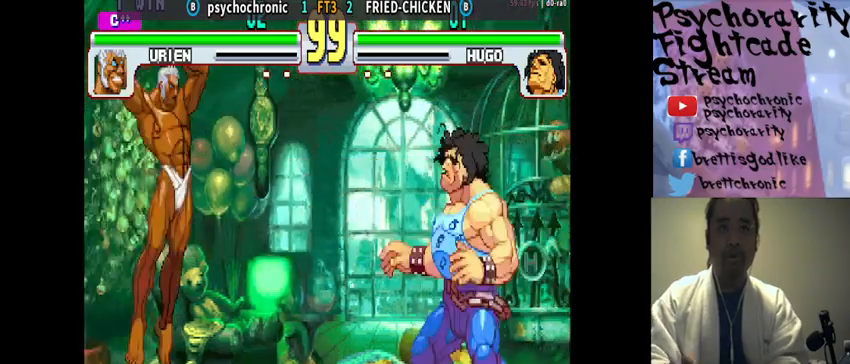
{"buttons": [], "events": [[100, "TRIANGLE", "down"], [167, "TRIANGLE", "up"]]}
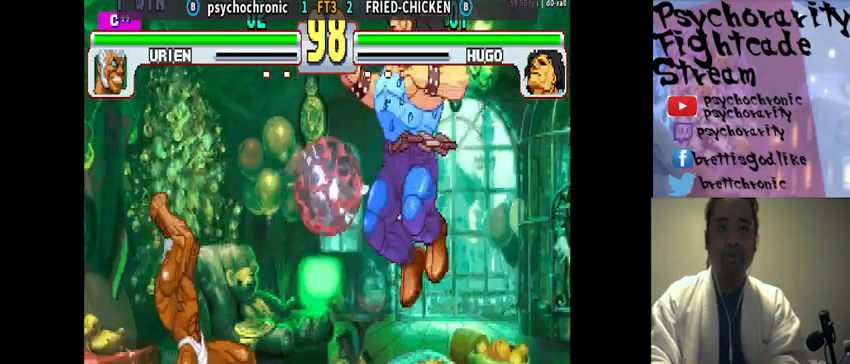
{"buttons": [], "events": []}
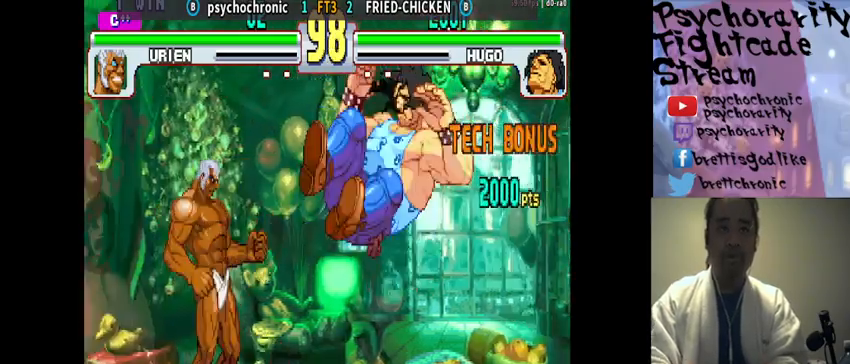
{"buttons": ["CIRCLE"], "events": [[233, "CIRCLE", "down"], [300, "CIRCLE", "up"], [333, "CIRCLE", "down"], [400, "CIRCLE", "up"], [467, "CIRCLE", "down"]]}